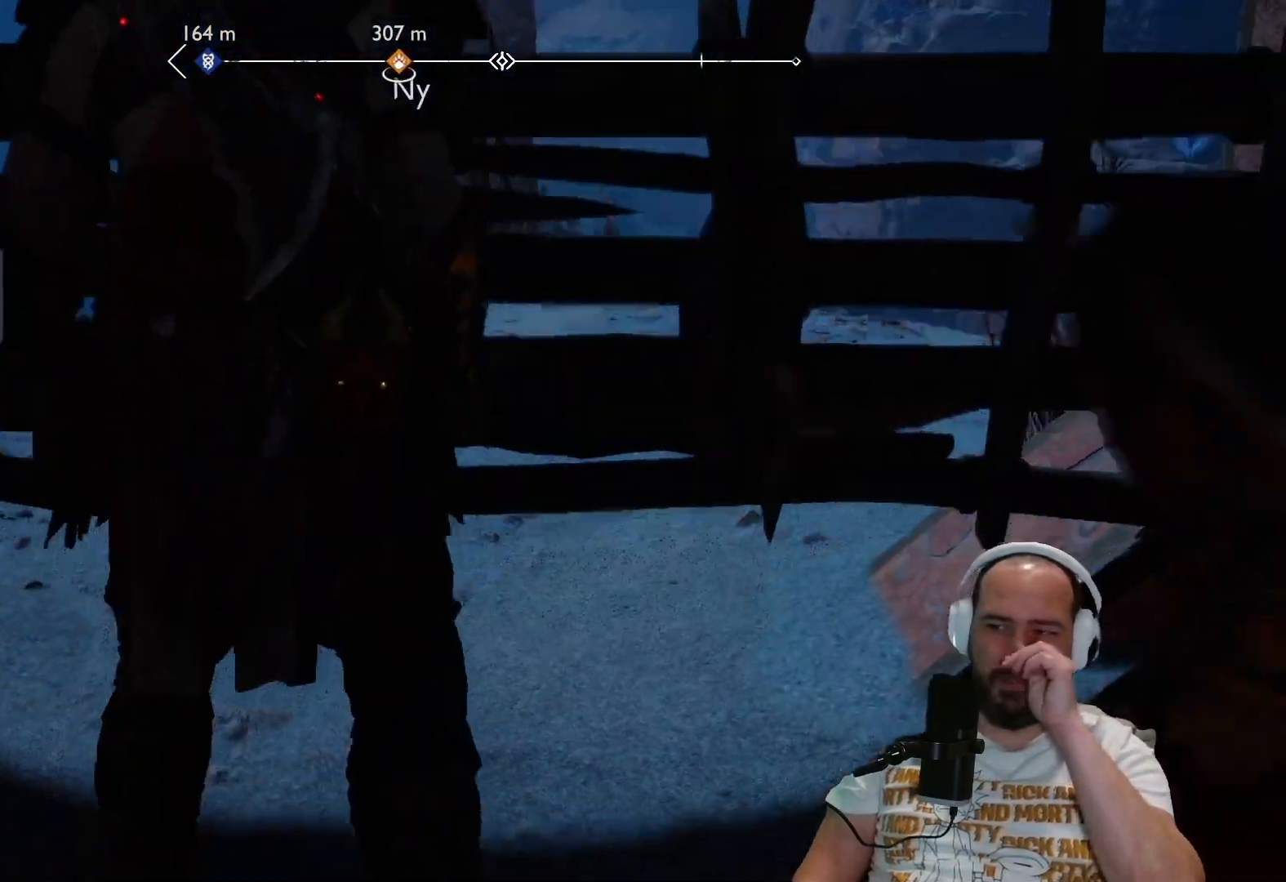
Gameplay with a controller (PlayStation layout); each line is a JSON object with the inputs held at the frame after it. "events" lists button and stick changes between this image and that frame as [ms after this image, input, new state], when the widget could be followed in between.
{"buttons": [], "left_stick": "center", "right_stick": "center", "events": []}
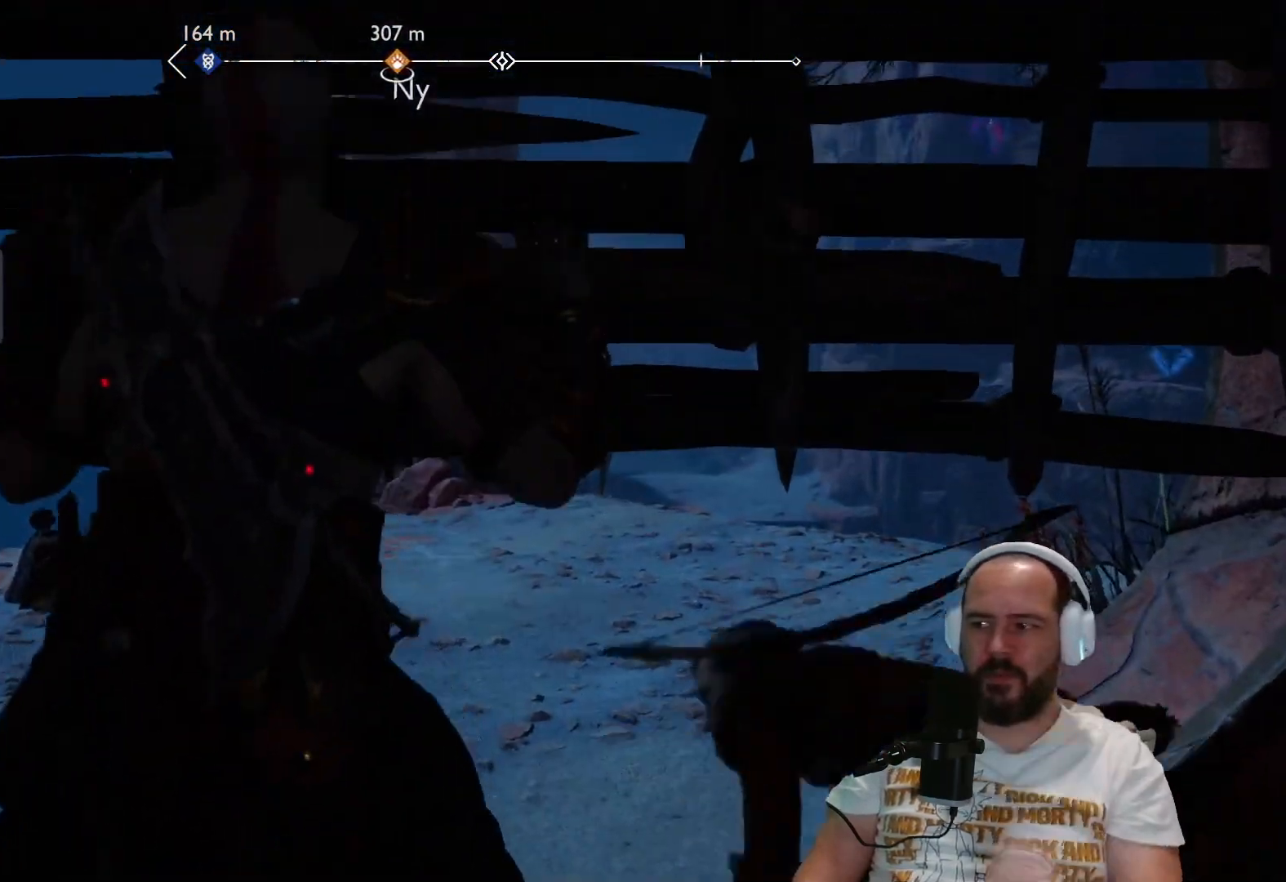
{"buttons": [], "left_stick": "center", "right_stick": "center", "events": []}
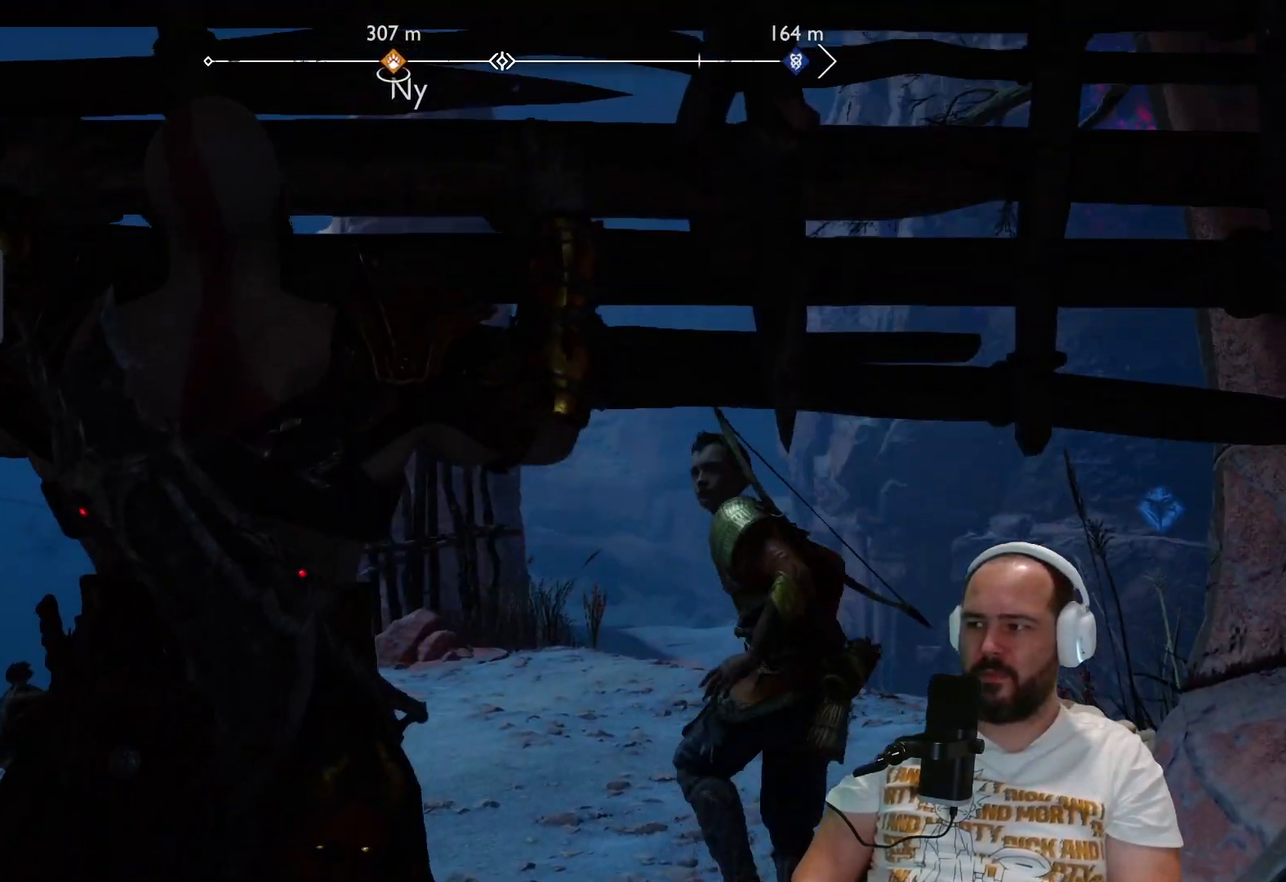
{"buttons": [], "left_stick": "center", "right_stick": "center"}
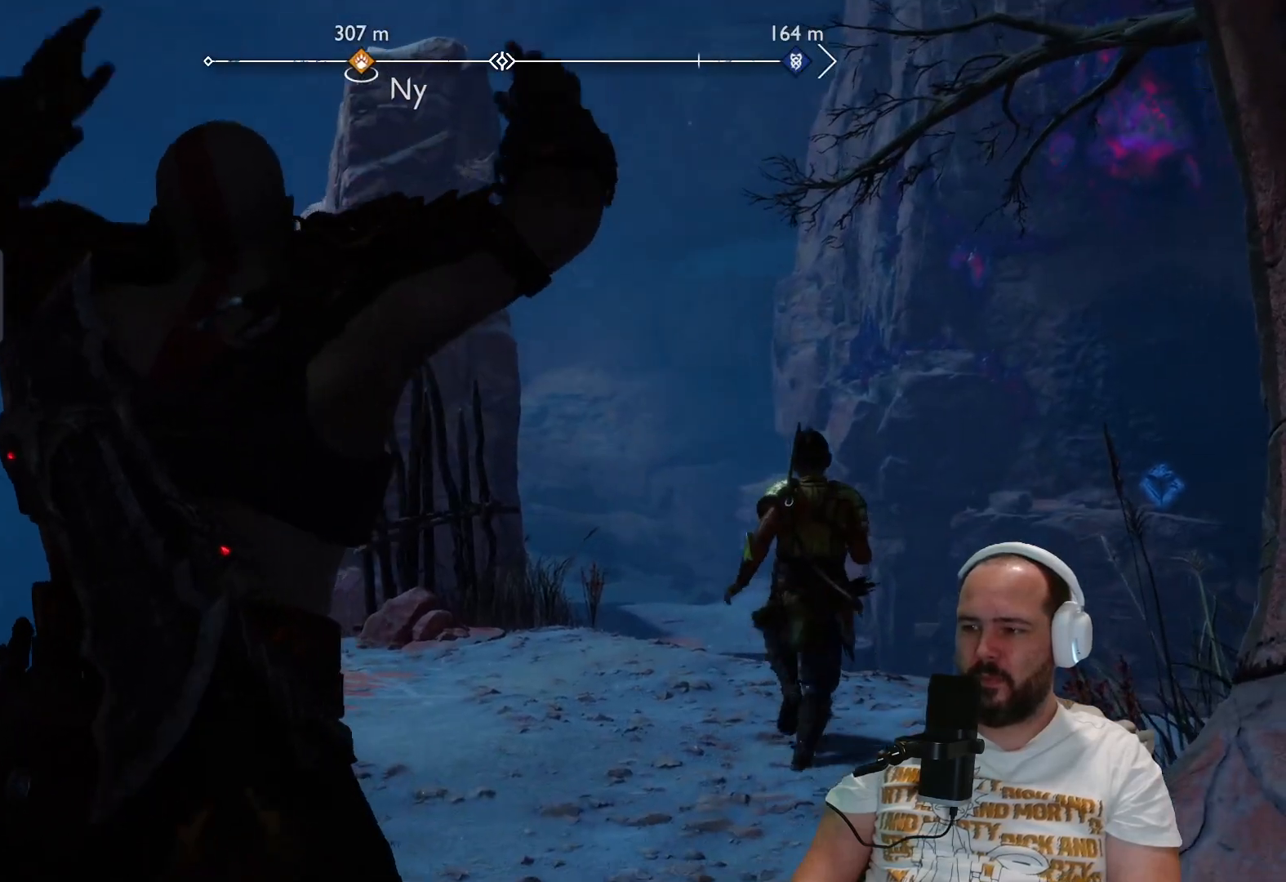
{"buttons": [], "left_stick": "center", "right_stick": "down-right", "events": [[467, "right_stick", "down-right"]]}
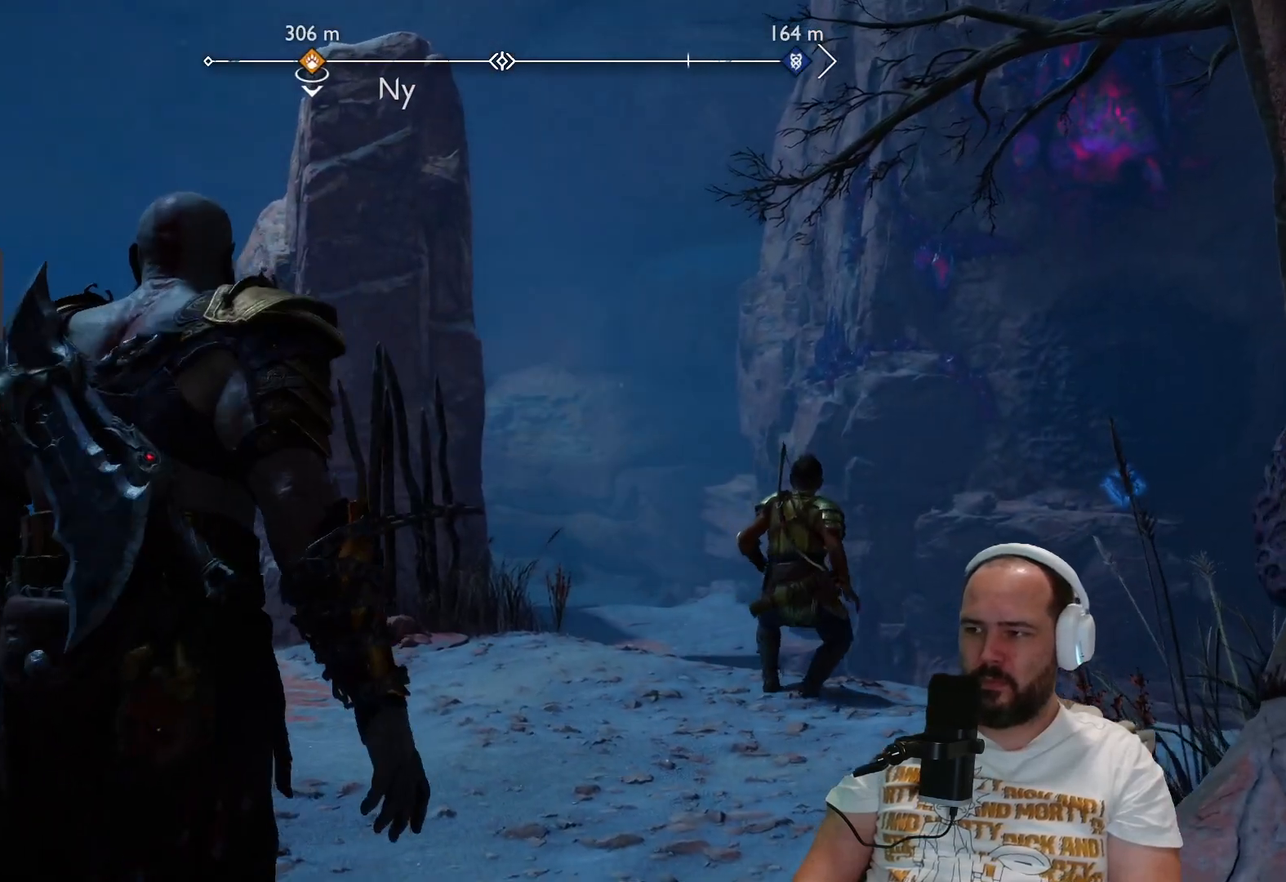
{"buttons": [], "left_stick": "up-left", "right_stick": "center", "events": [[33, "left_stick", "up-left"], [467, "right_stick", "center"]]}
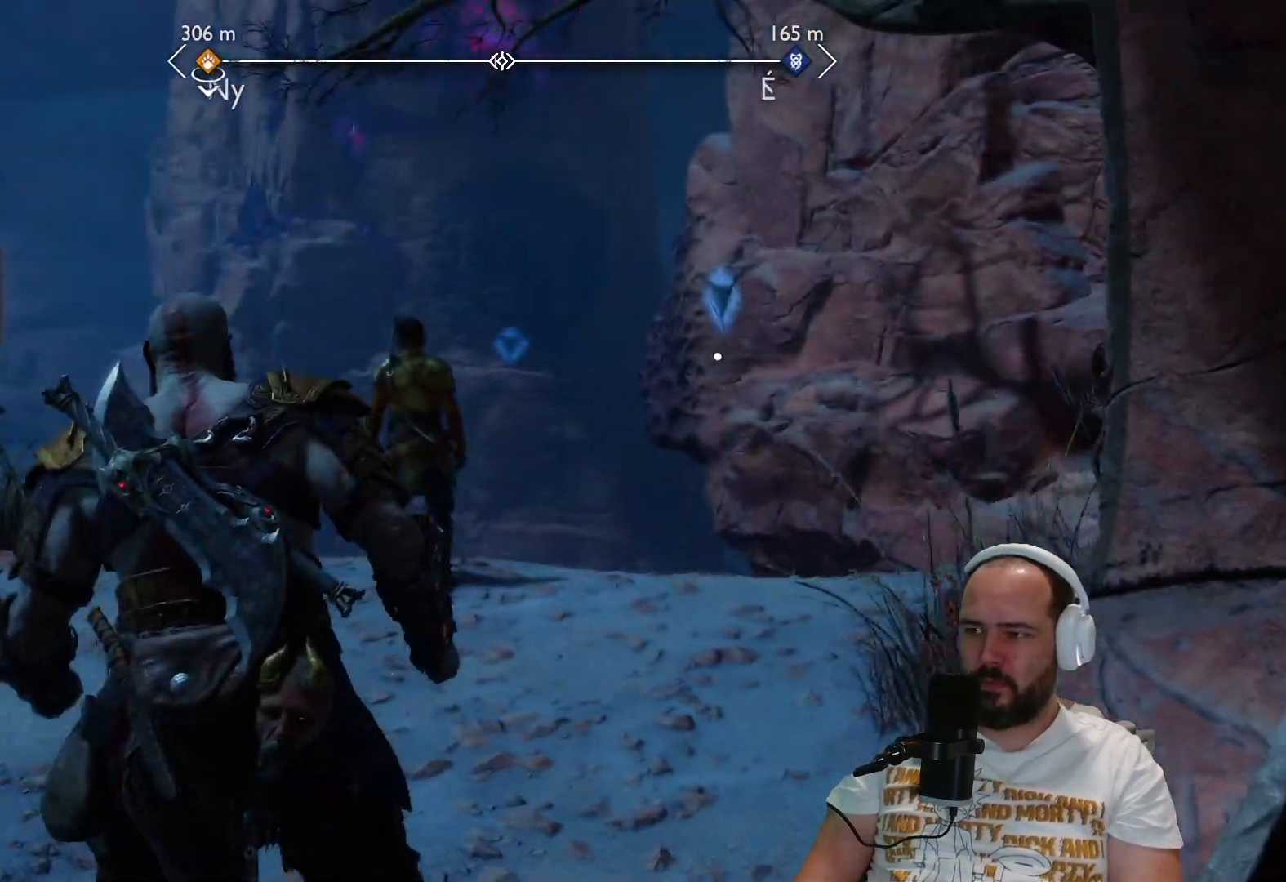
{"buttons": [], "left_stick": "up-left", "right_stick": "center", "events": []}
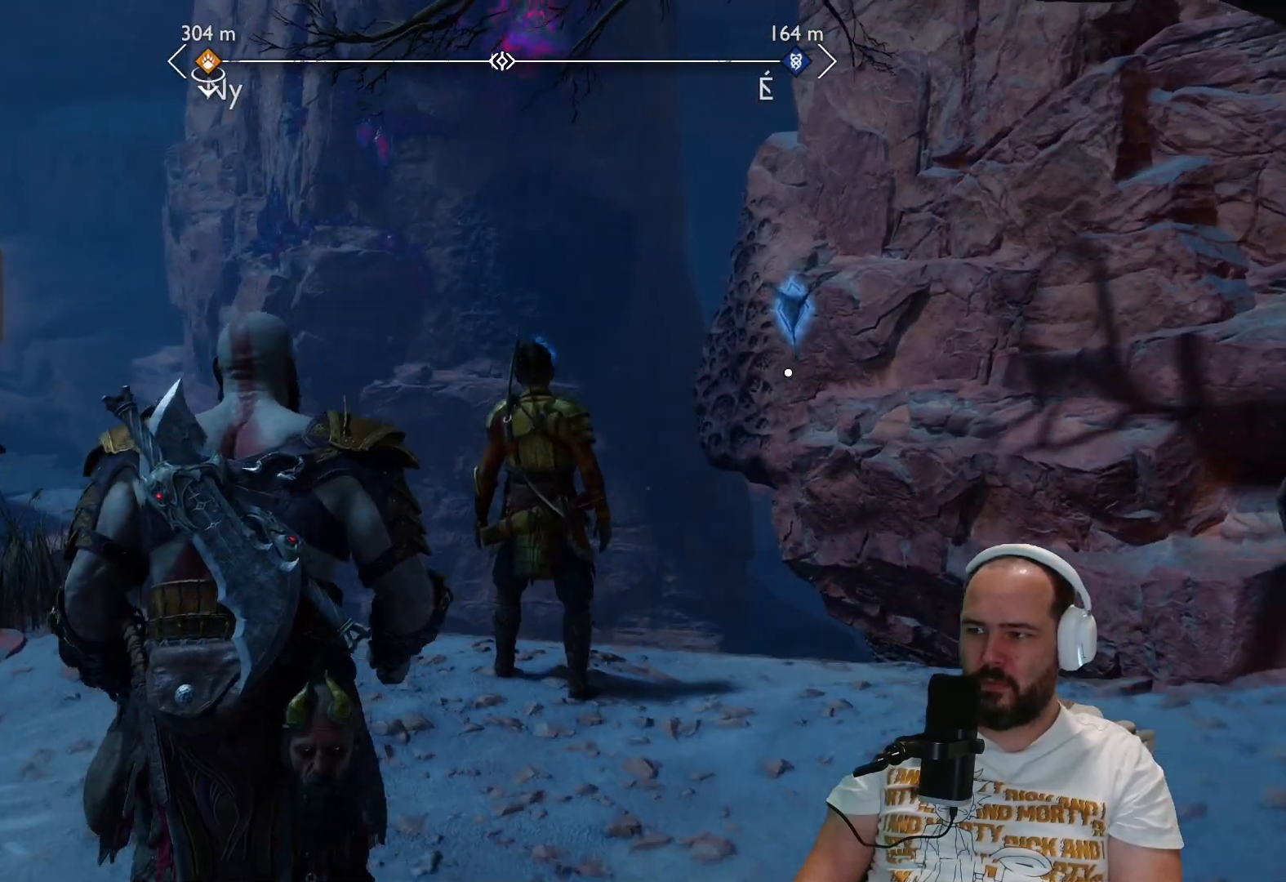
{"buttons": [], "left_stick": "up-left", "right_stick": "right", "events": [[267, "right_stick", "right"]]}
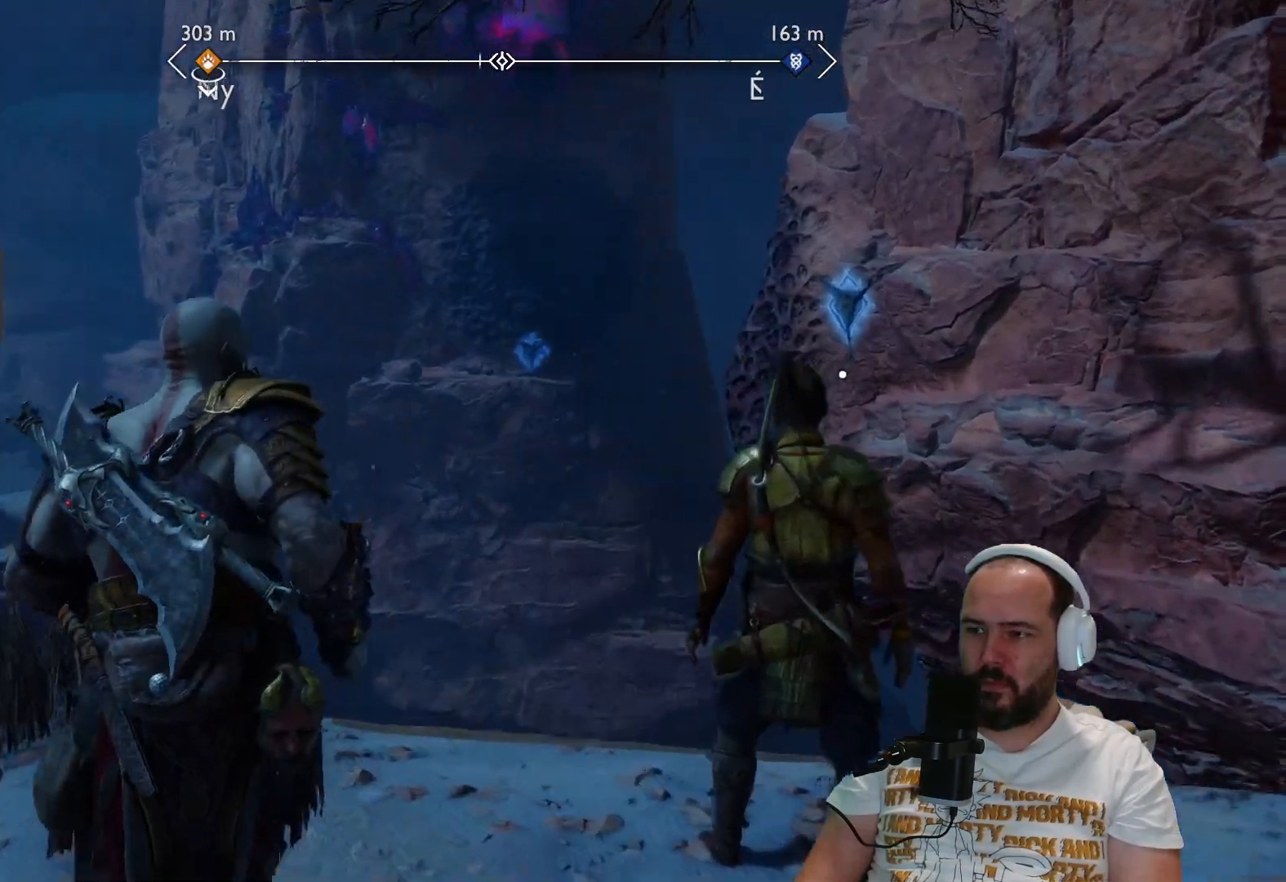
{"buttons": [], "left_stick": "center", "right_stick": "center", "events": [[50, "right_stick", "center"], [167, "left_stick", "center"], [167, "right_stick", "up"], [450, "right_stick", "center"]]}
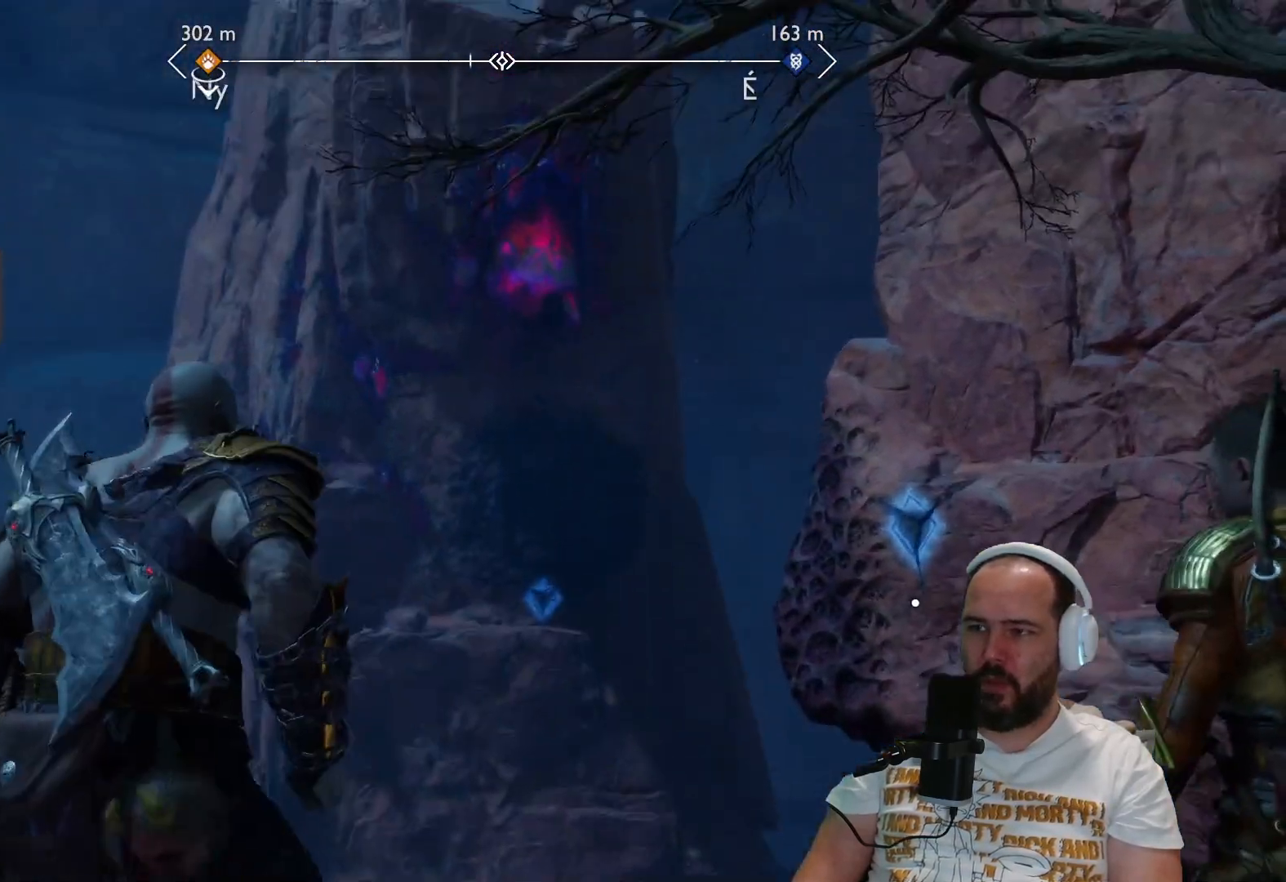
{"buttons": [], "left_stick": "center", "right_stick": "right", "events": [[350, "right_stick", "up-right"], [400, "right_stick", "right"]]}
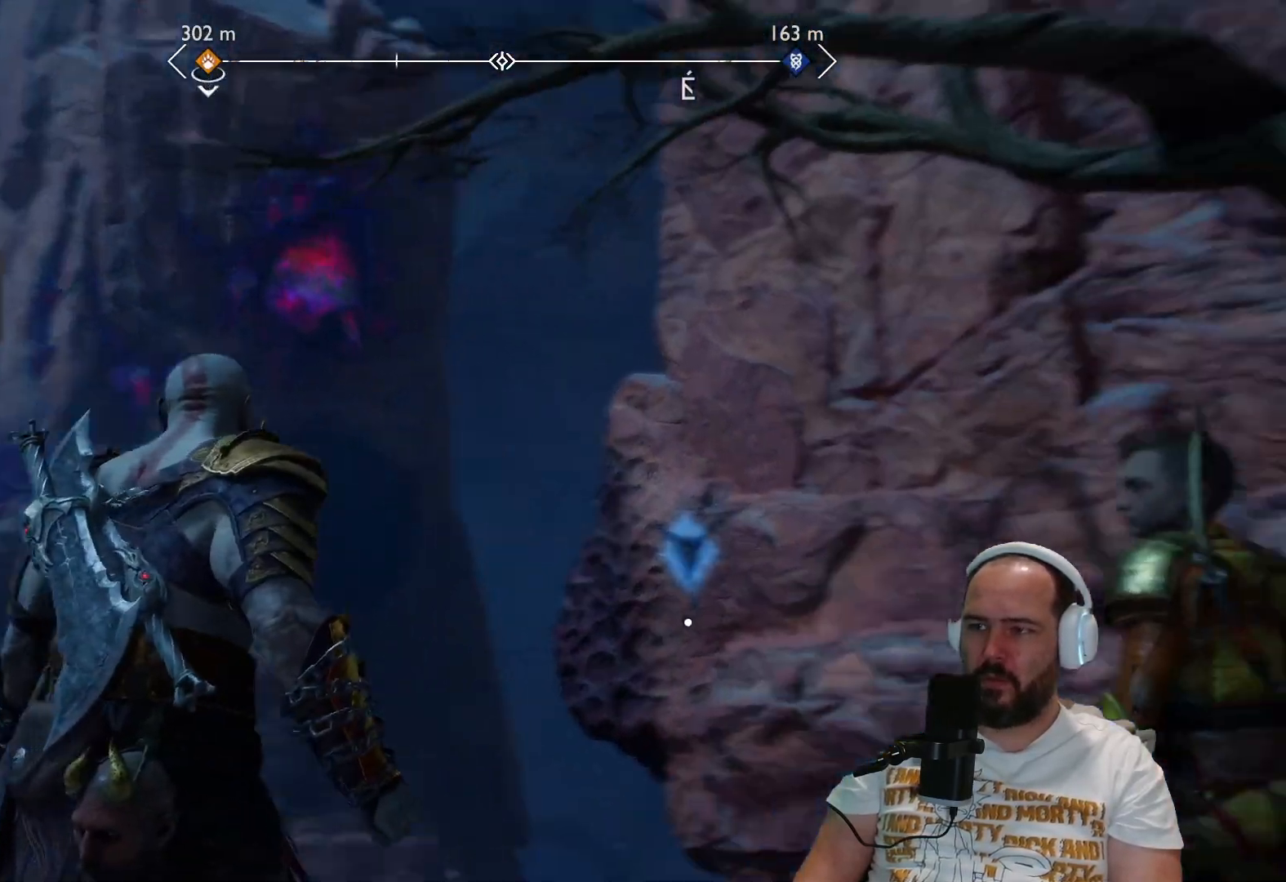
{"buttons": [], "left_stick": "center", "right_stick": "right", "events": []}
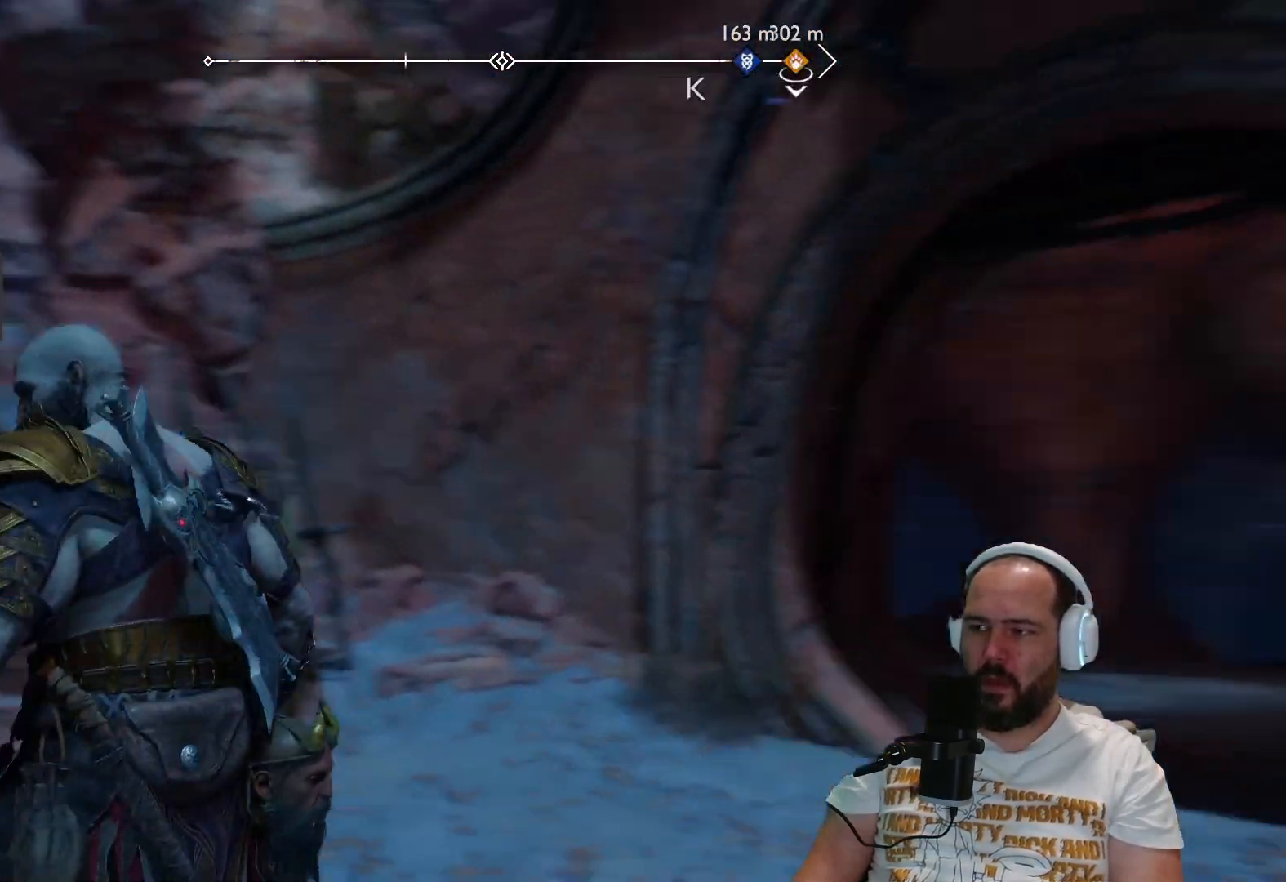
{"buttons": [], "left_stick": "up", "right_stick": "center", "events": [[17, "left_stick", "up-right"], [17, "right_stick", "down-right"], [250, "L3", "down"], [250, "left_stick", "up"], [317, "right_stick", "center"], [417, "L3", "up"]]}
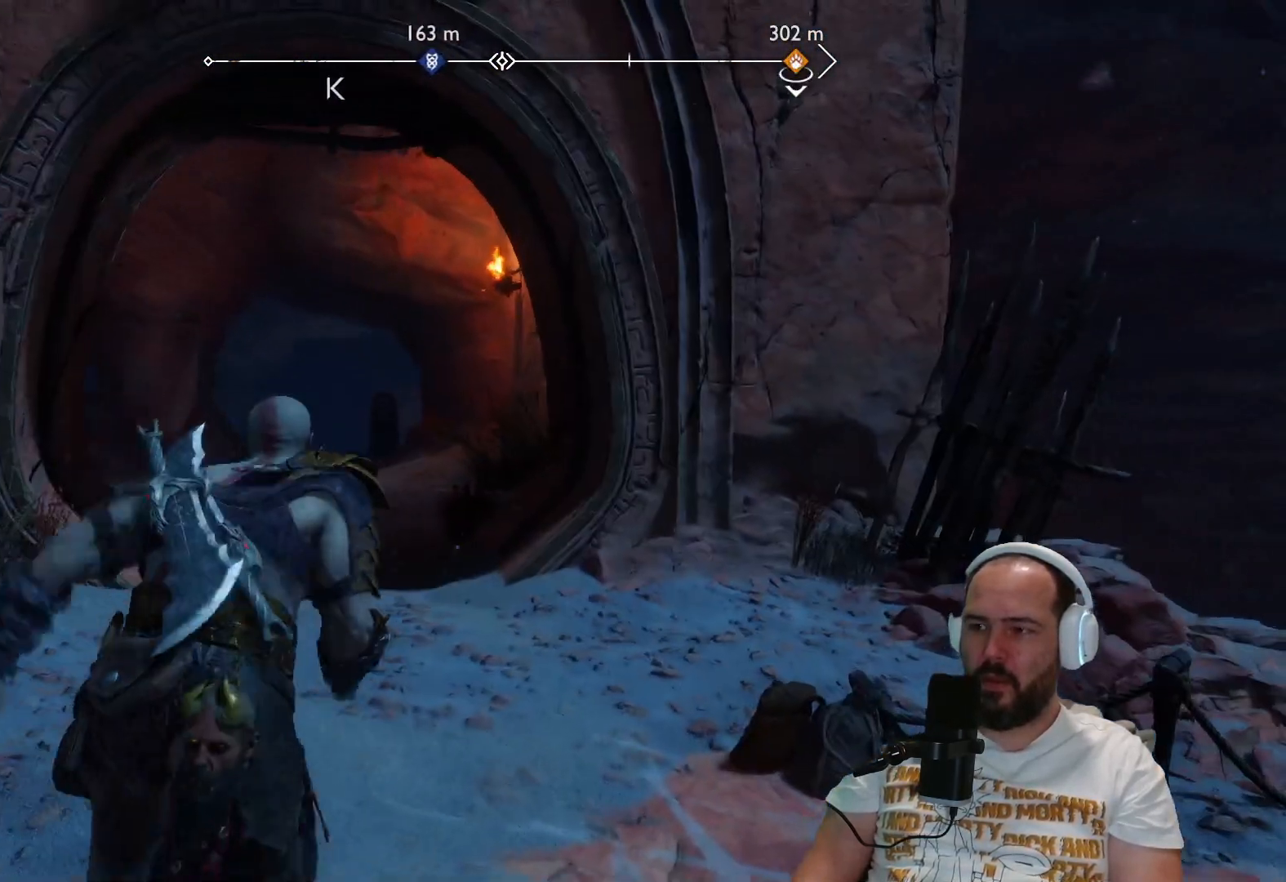
{"buttons": [], "left_stick": "up", "right_stick": "center", "events": []}
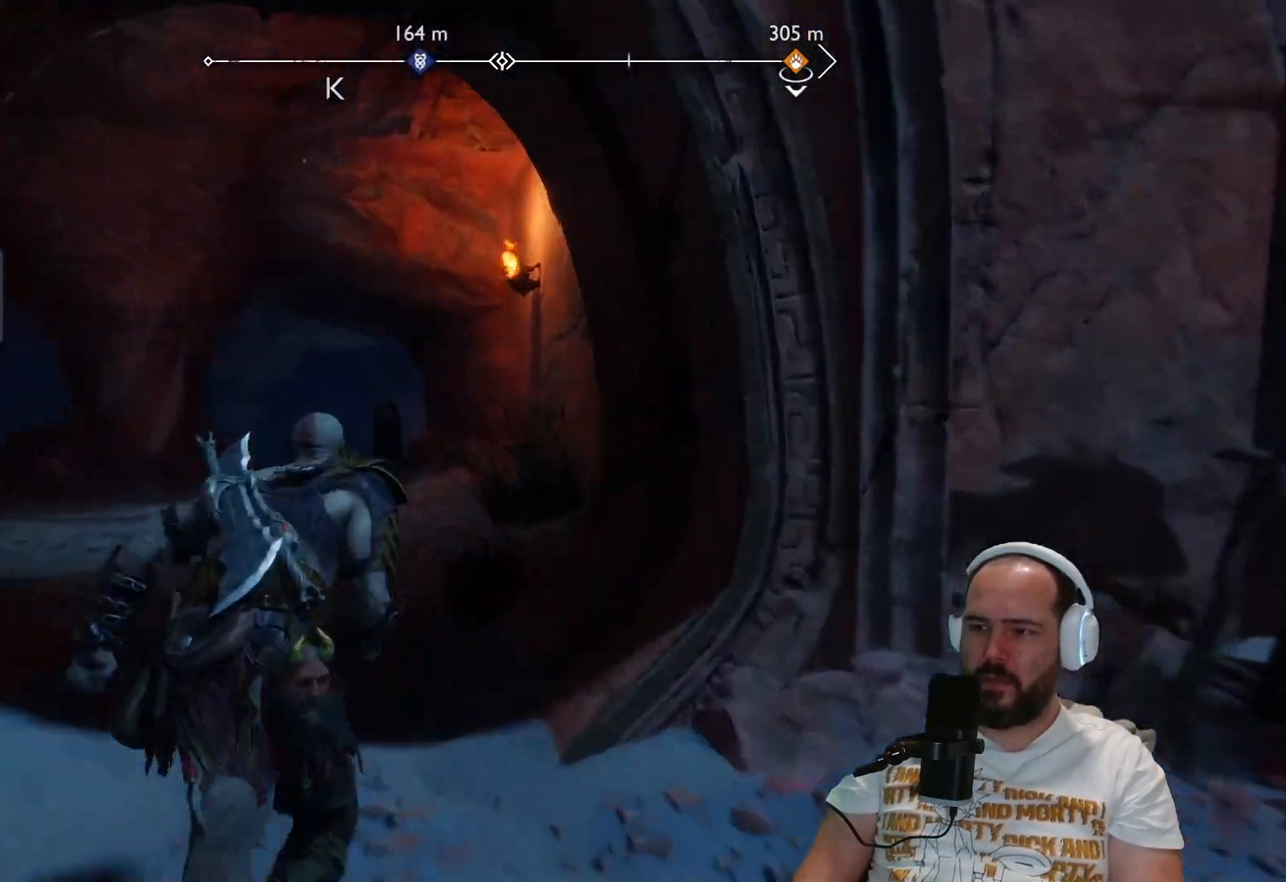
{"buttons": [], "left_stick": "up-right", "right_stick": "left", "events": [[50, "right_stick", "left"], [233, "left_stick", "up-right"]]}
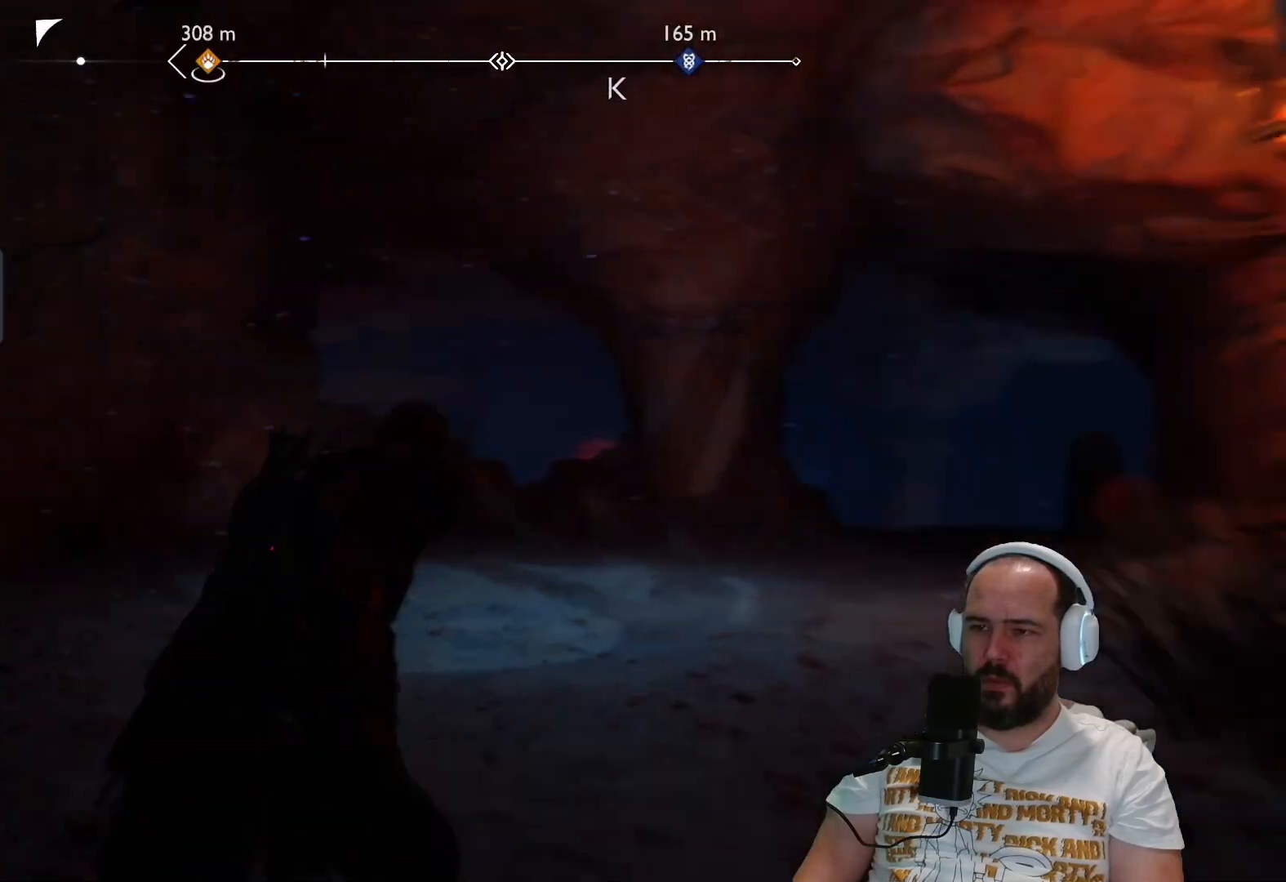
{"buttons": [], "left_stick": "up-right", "right_stick": "up-left", "events": [[67, "right_stick", "up-left"]]}
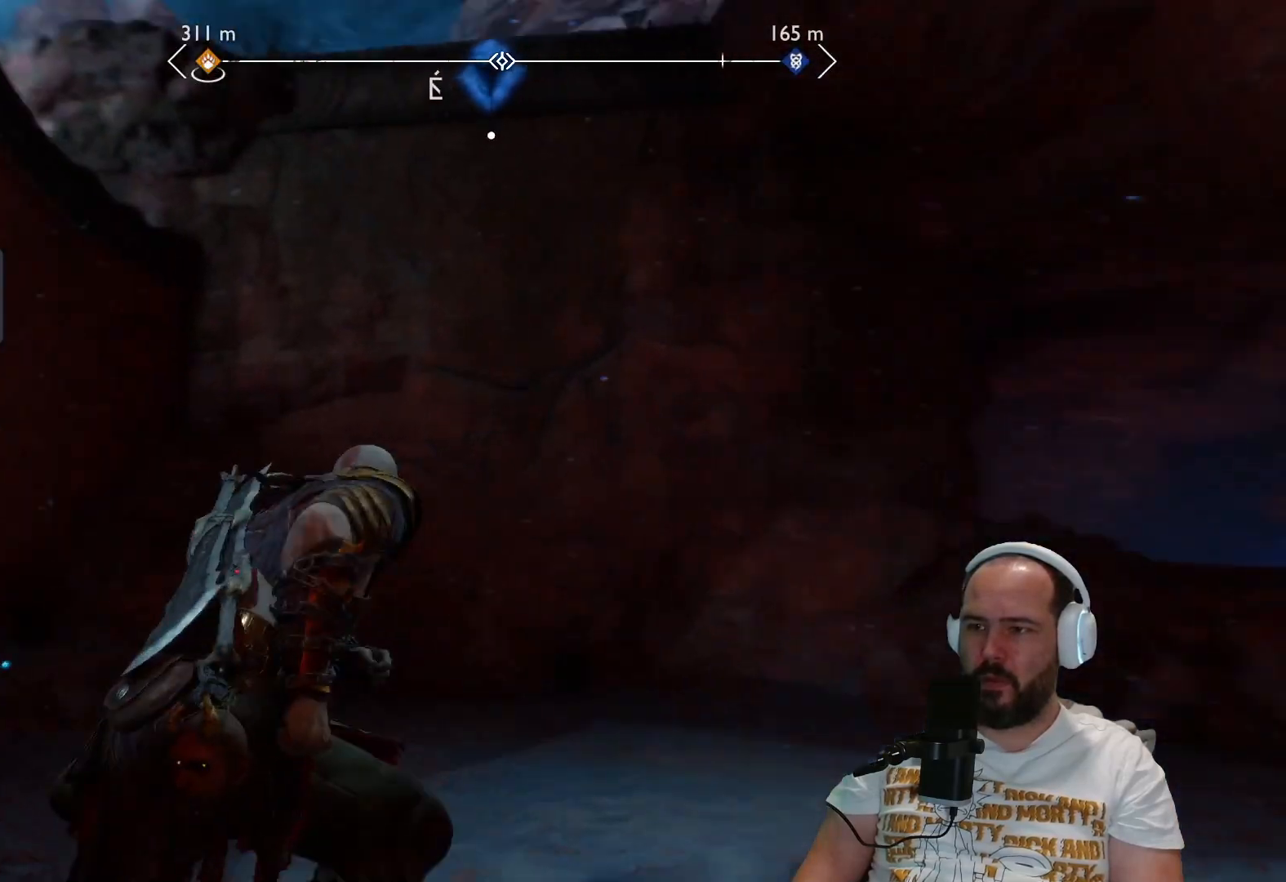
{"buttons": [], "left_stick": "center", "right_stick": "center", "events": [[183, "right_stick", "center"], [283, "CIRCLE", "down"], [450, "CIRCLE", "up"], [467, "left_stick", "center"]]}
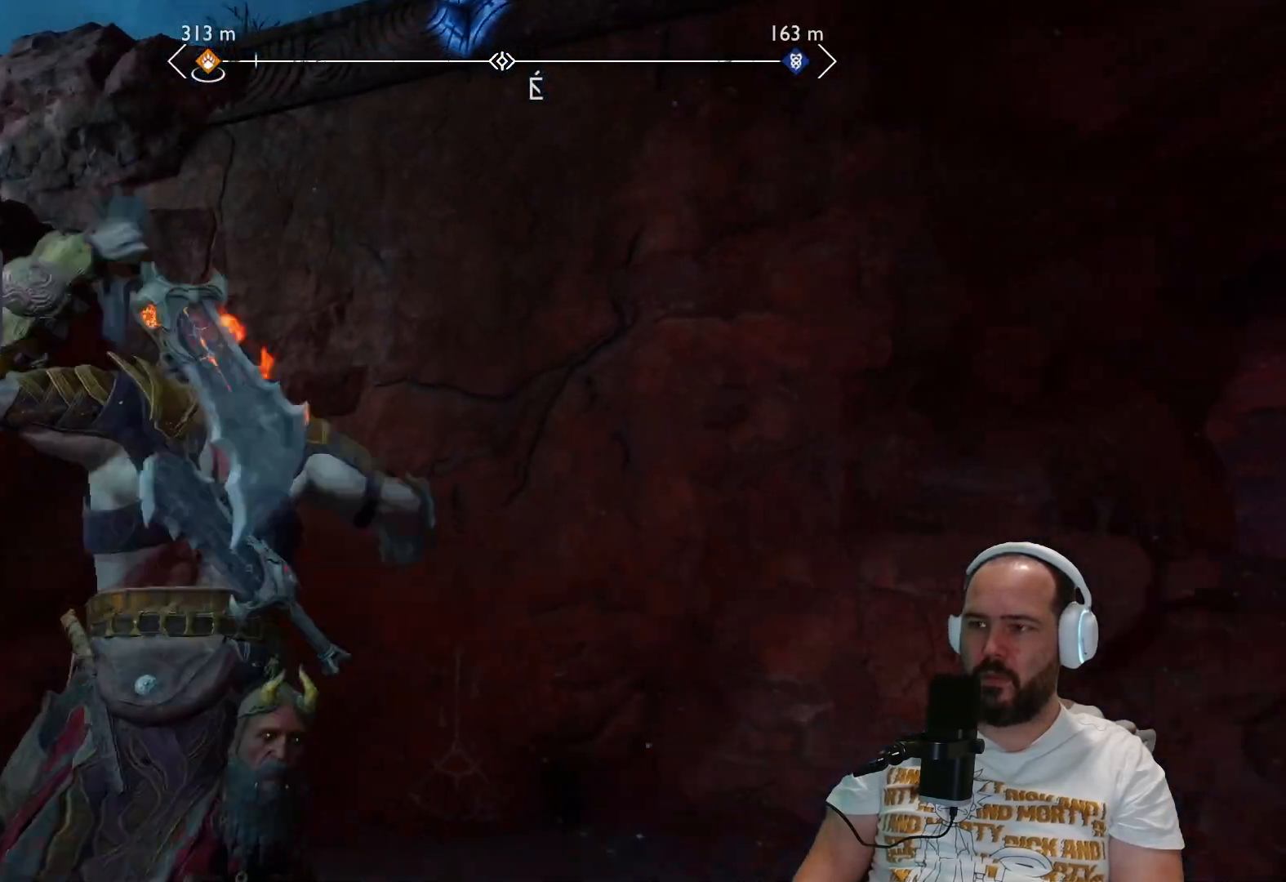
{"buttons": [], "left_stick": "center", "right_stick": "center", "events": []}
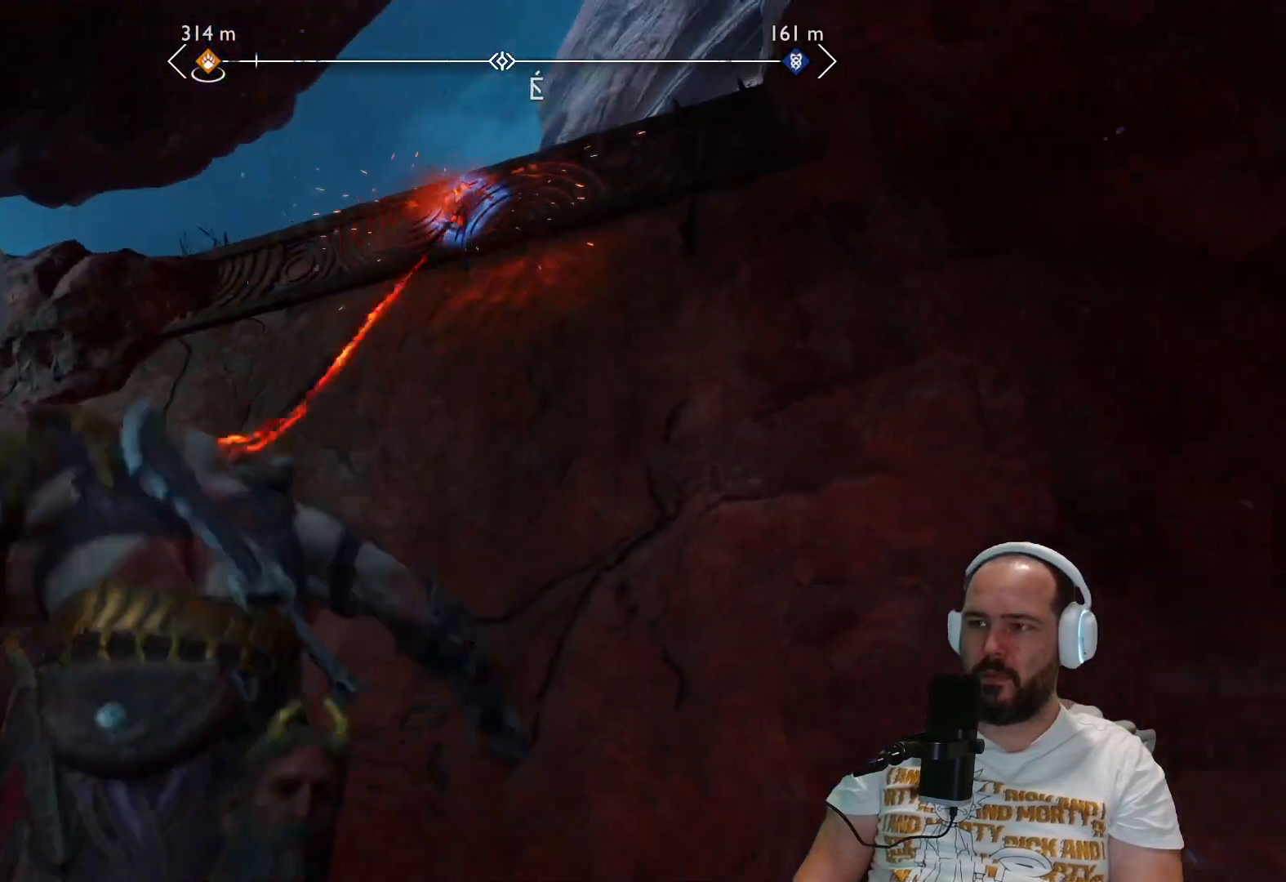
{"buttons": [], "left_stick": "up", "right_stick": "center", "events": [[500, "left_stick", "up"]]}
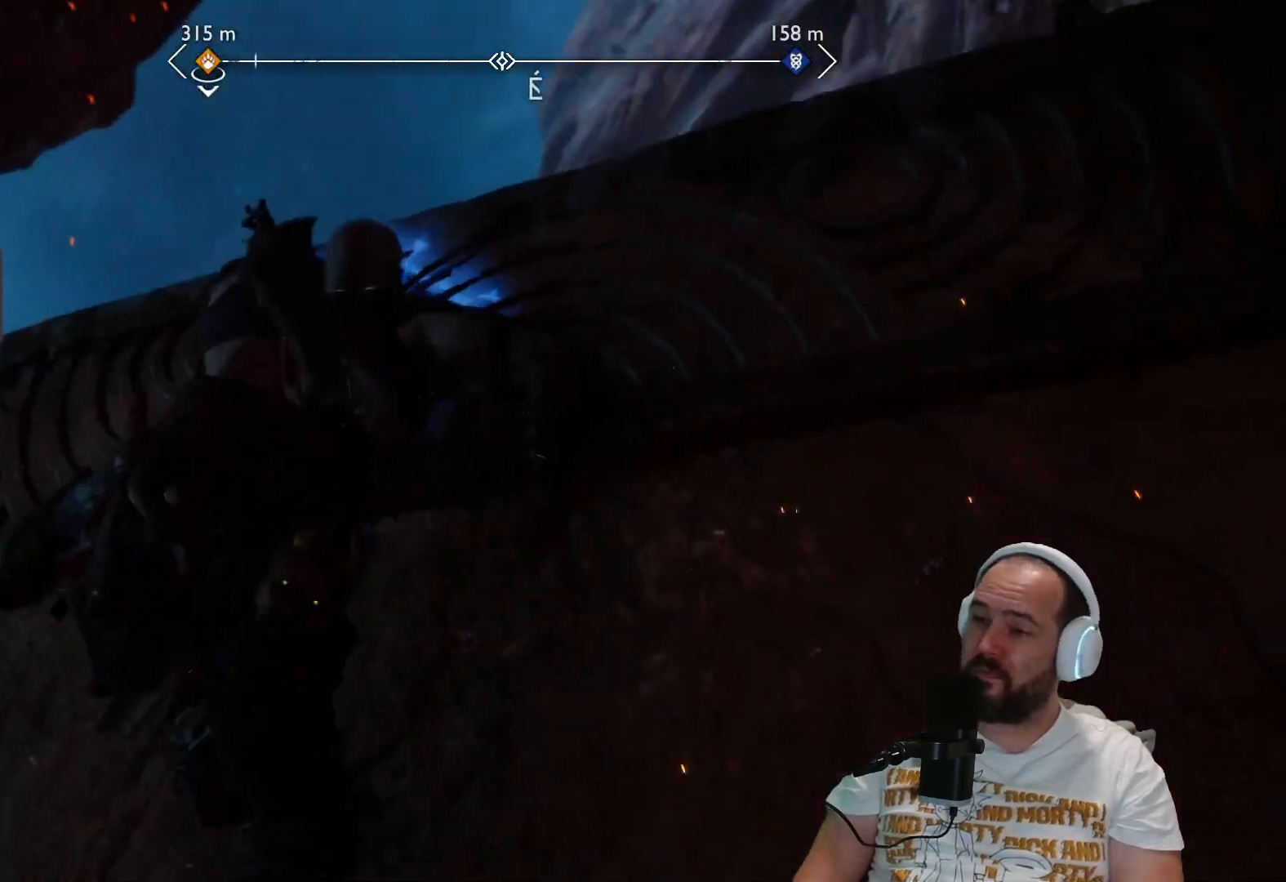
{"buttons": [], "left_stick": "up", "right_stick": "center", "events": [[50, "right_stick", "down-left"], [450, "right_stick", "center"]]}
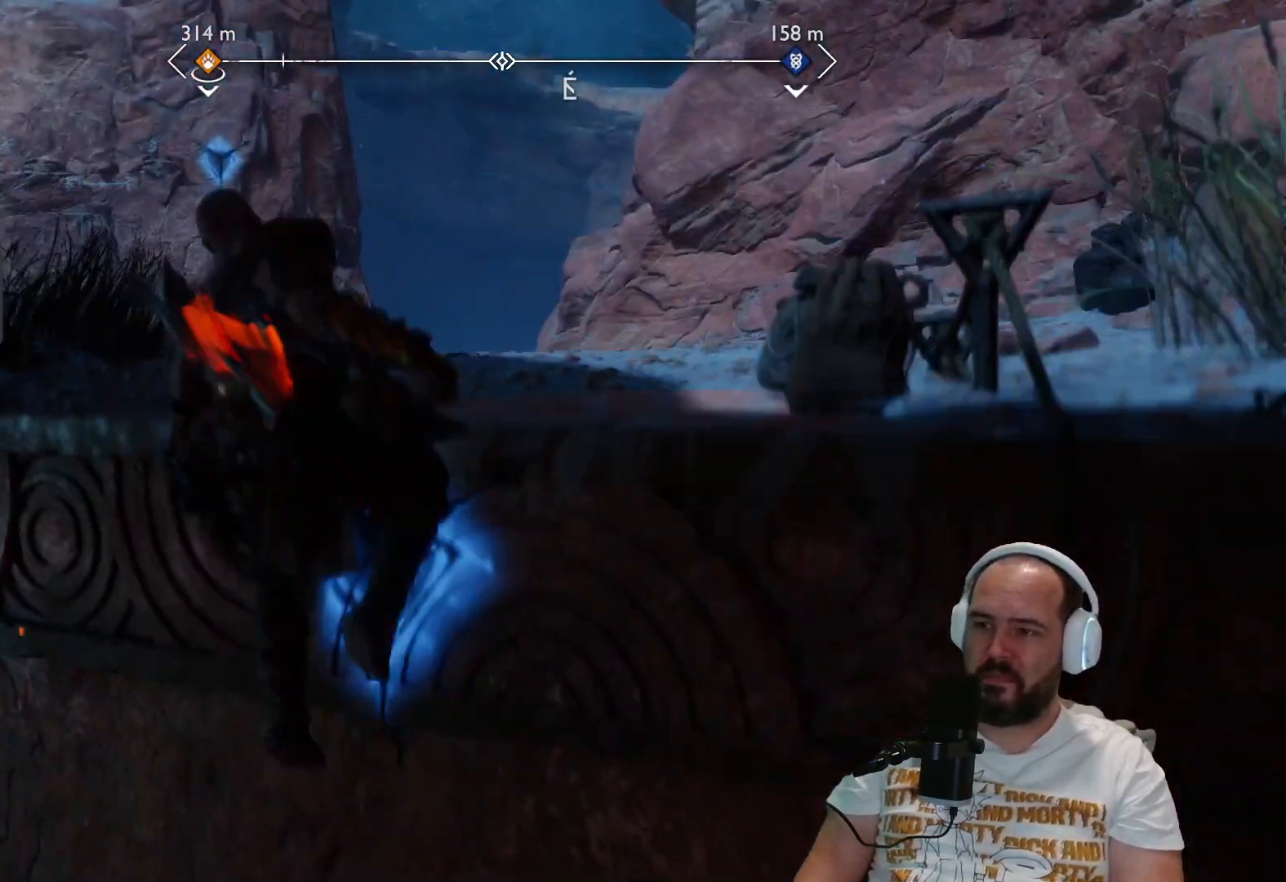
{"buttons": [], "left_stick": "center", "right_stick": "center", "events": [[350, "left_stick", "center"]]}
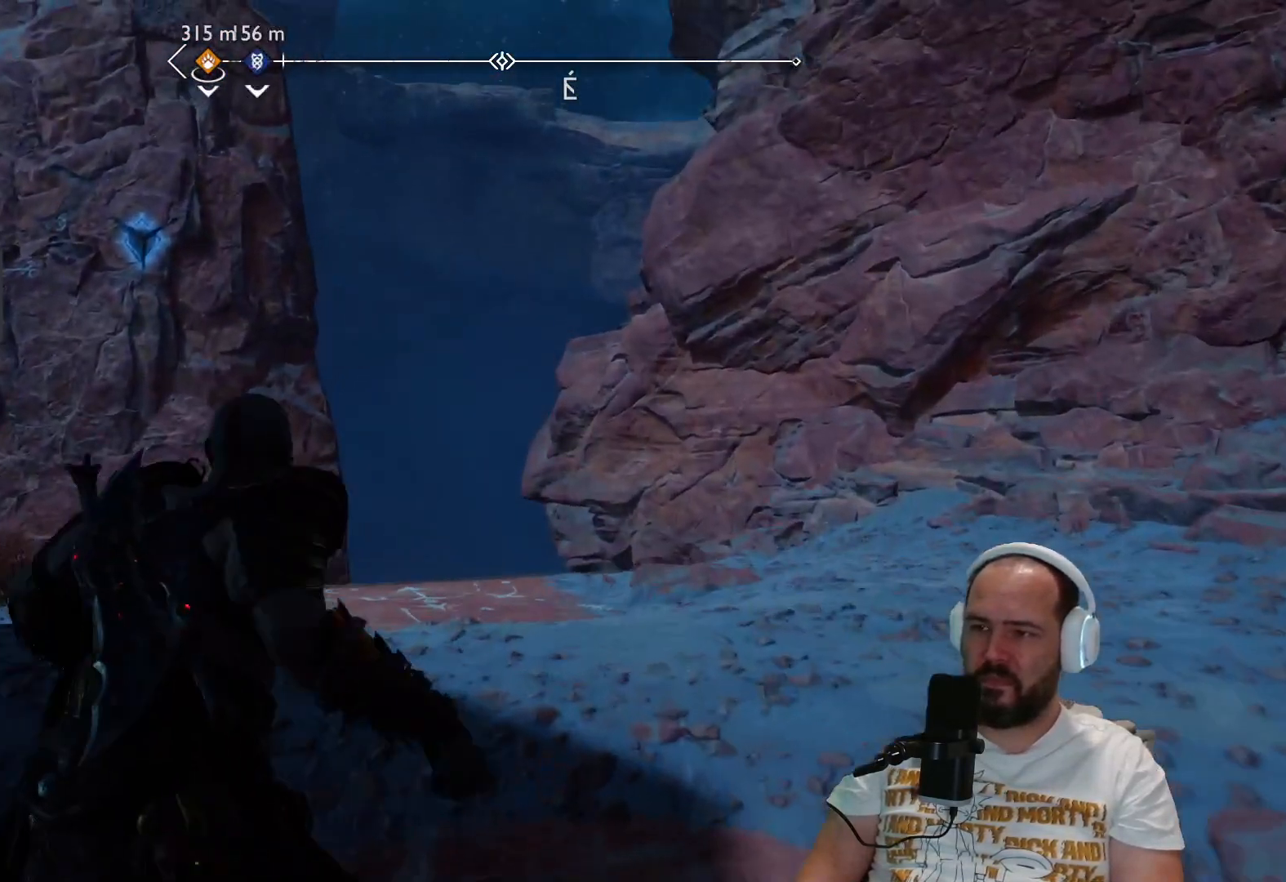
{"buttons": [], "left_stick": "left", "right_stick": "down-left", "events": [[33, "right_stick", "right"], [300, "right_stick", "down"], [367, "right_stick", "down-left"], [467, "left_stick", "left"]]}
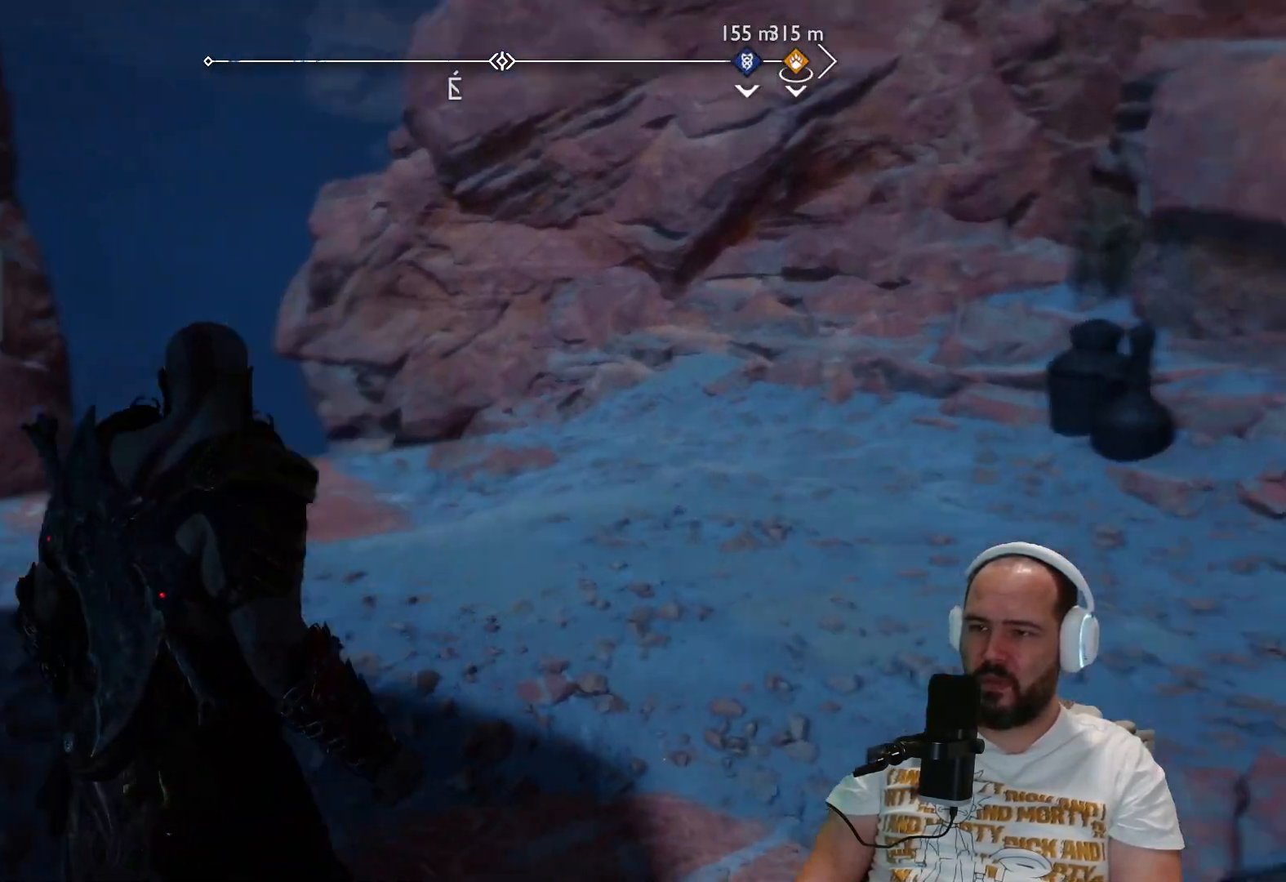
{"buttons": [], "left_stick": "center", "right_stick": "center", "events": [[217, "right_stick", "left"], [383, "left_stick", "center"], [417, "right_stick", "center"]]}
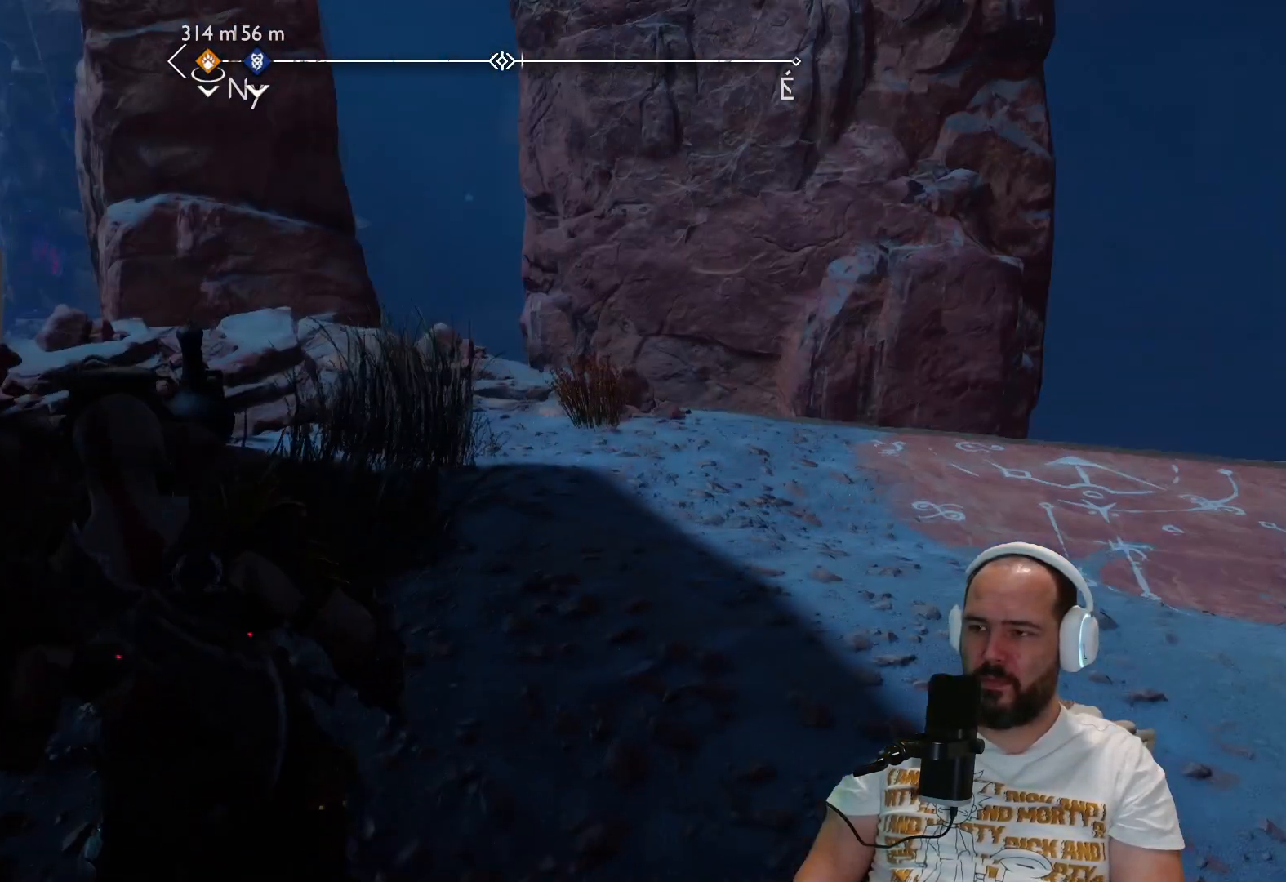
{"buttons": [], "left_stick": "up-left", "right_stick": "down-left", "events": [[200, "right_stick", "down-left"], [350, "left_stick", "up-left"]]}
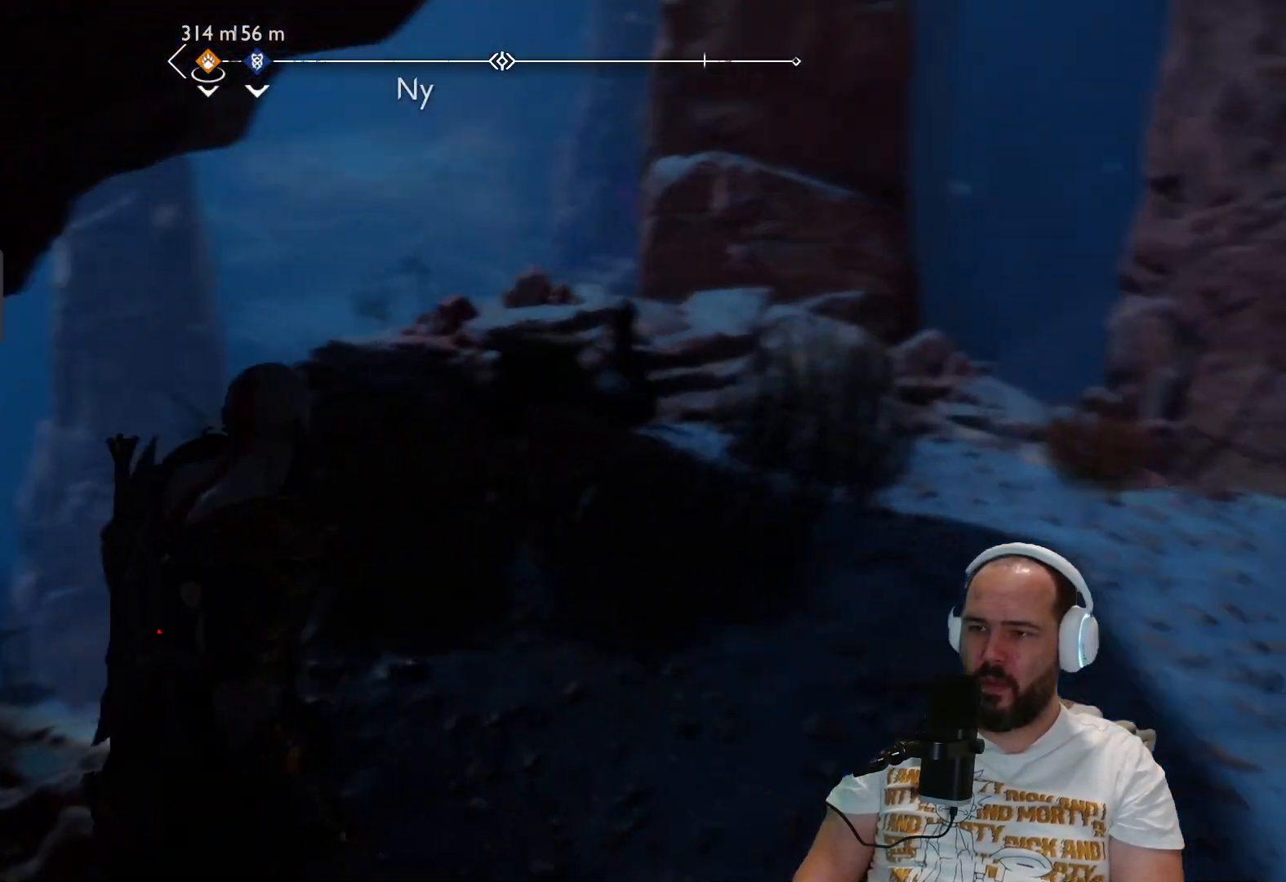
{"buttons": [], "left_stick": "up-left", "right_stick": "center", "events": [[133, "L3", "down"], [300, "L3", "up"], [333, "right_stick", "left"], [500, "right_stick", "center"]]}
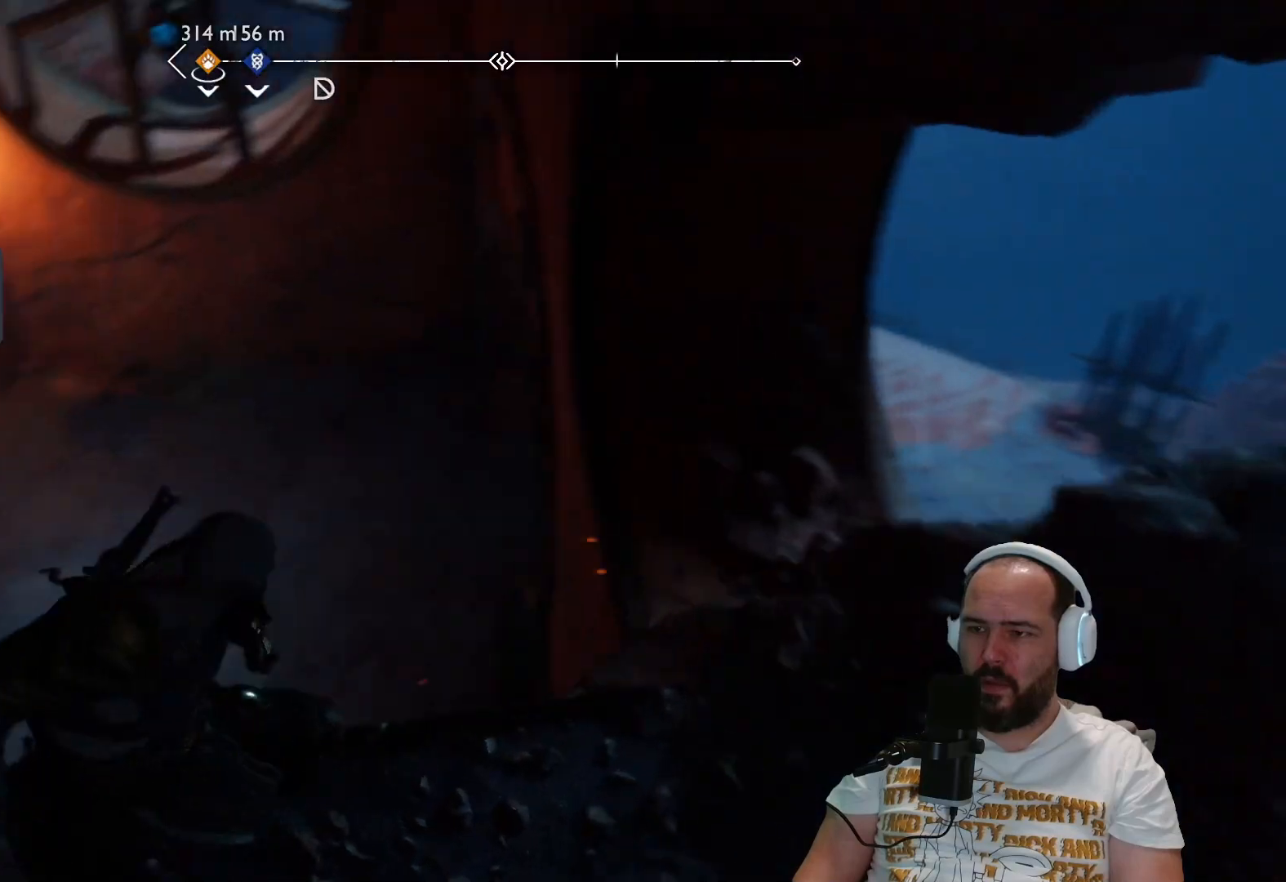
{"buttons": [], "left_stick": "up-left", "right_stick": "center", "events": []}
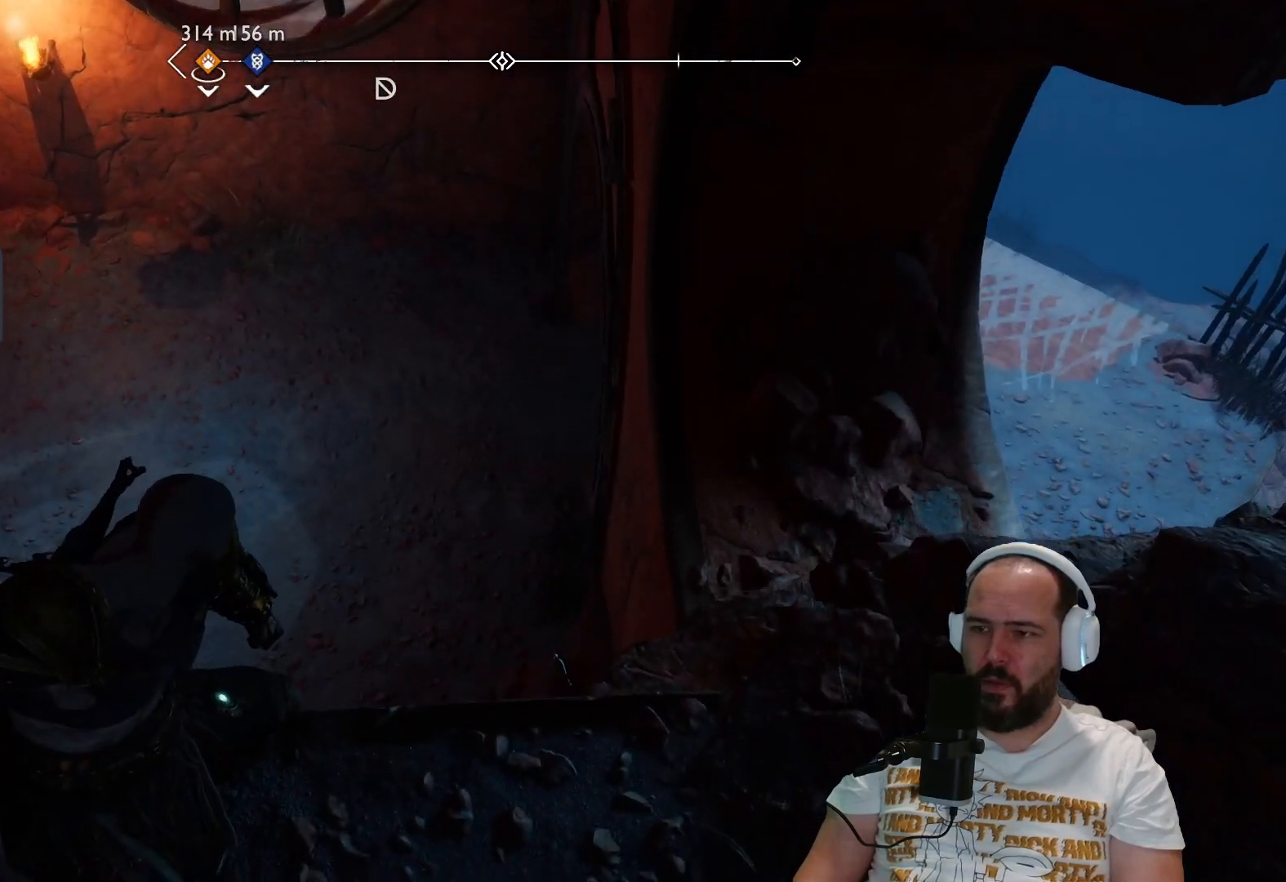
{"buttons": [], "left_stick": "up", "right_stick": "center", "events": [[100, "CIRCLE", "down"], [267, "CIRCLE", "up"], [300, "left_stick", "left"], [500, "left_stick", "up"]]}
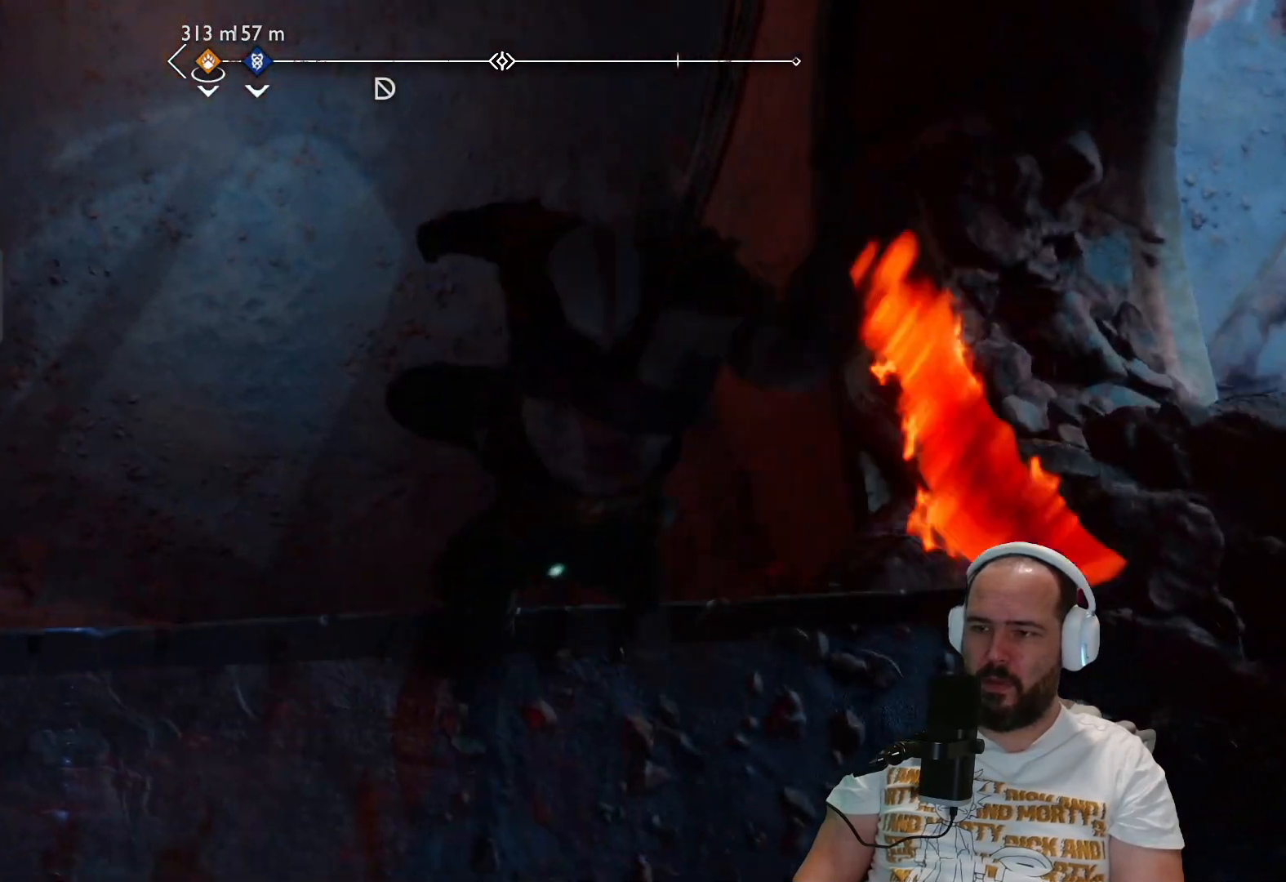
{"buttons": [], "left_stick": "center", "right_stick": "center", "events": [[267, "left_stick", "center"]]}
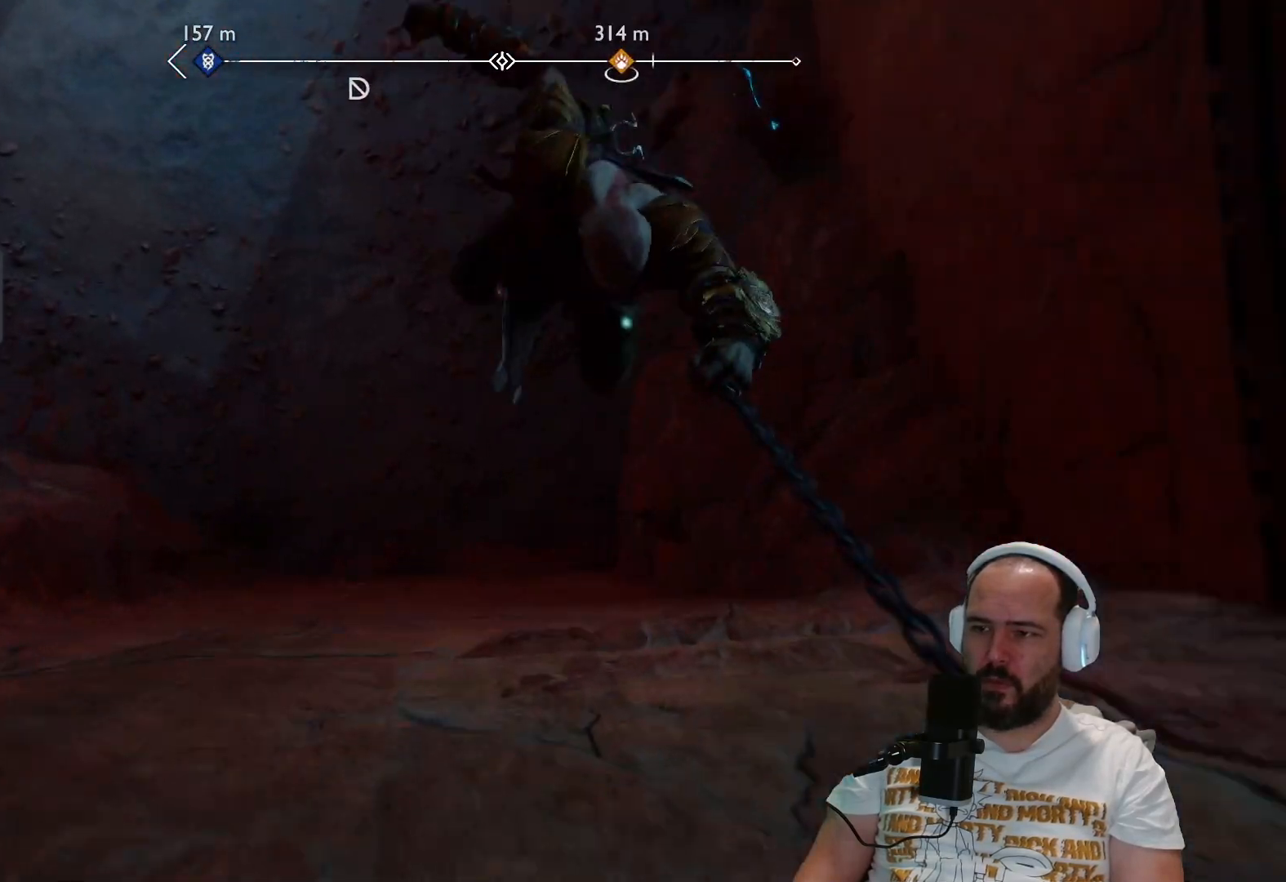
{"buttons": [], "left_stick": "up", "right_stick": "center", "events": [[133, "left_stick", "up"]]}
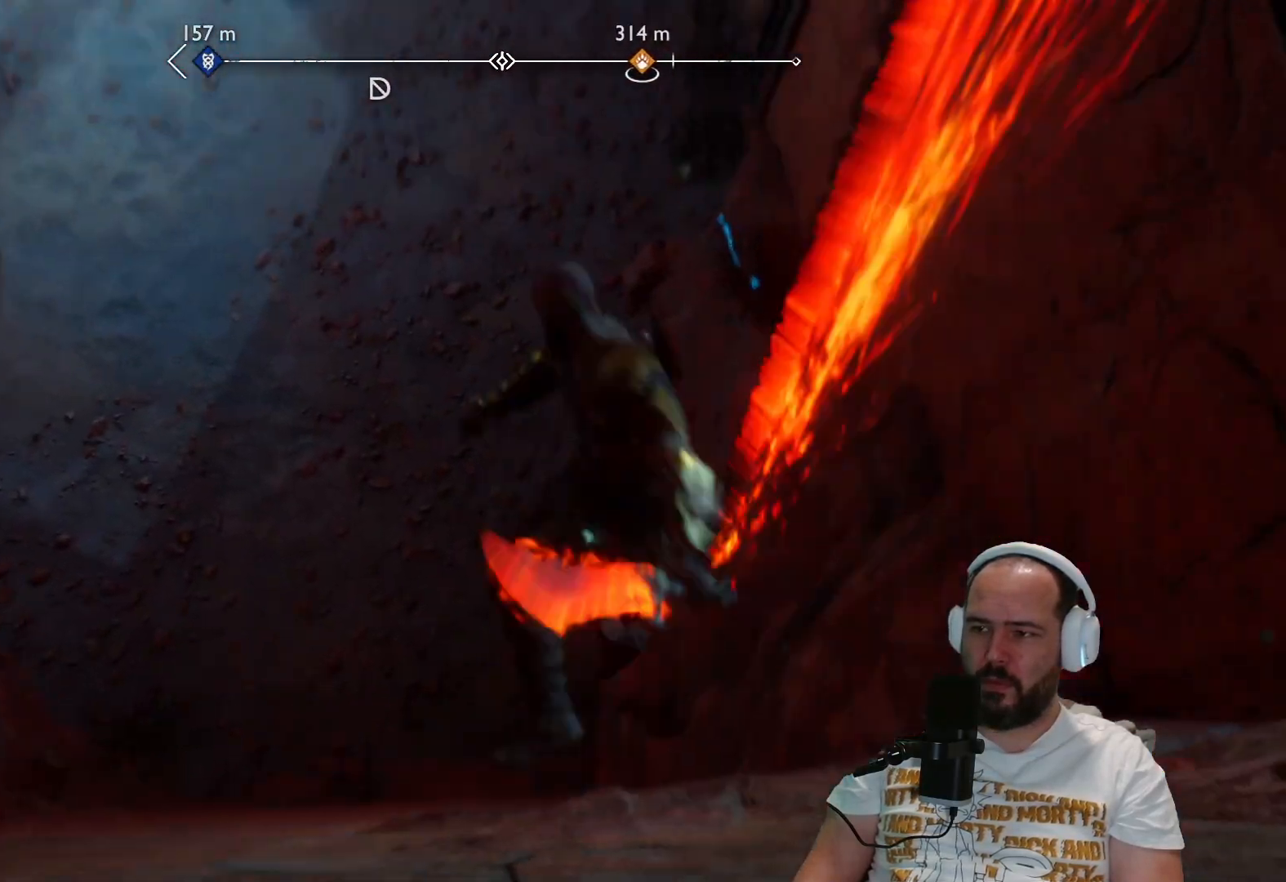
{"buttons": [], "left_stick": "up", "right_stick": "left", "events": [[367, "right_stick", "left"]]}
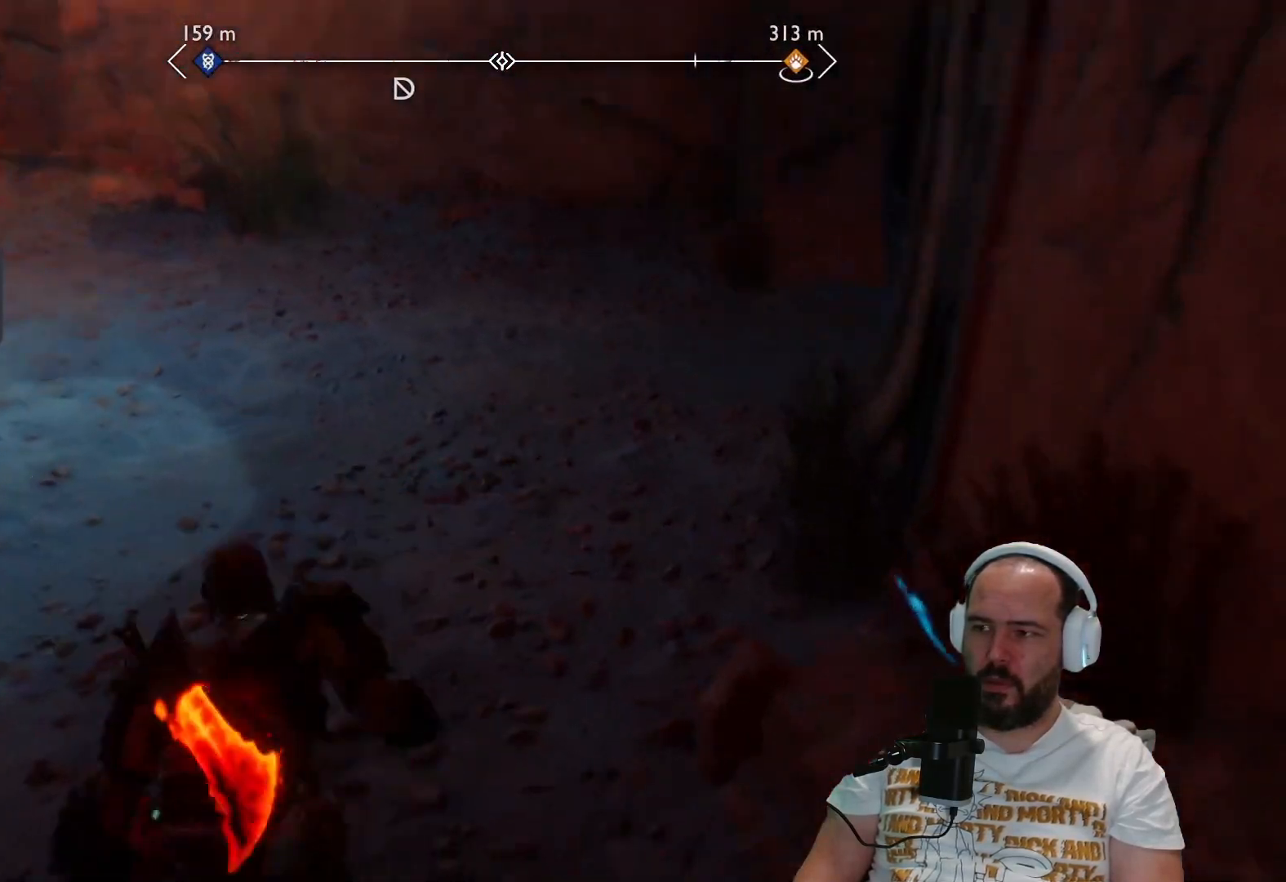
{"buttons": [], "left_stick": "up", "right_stick": "center", "events": [[483, "right_stick", "center"]]}
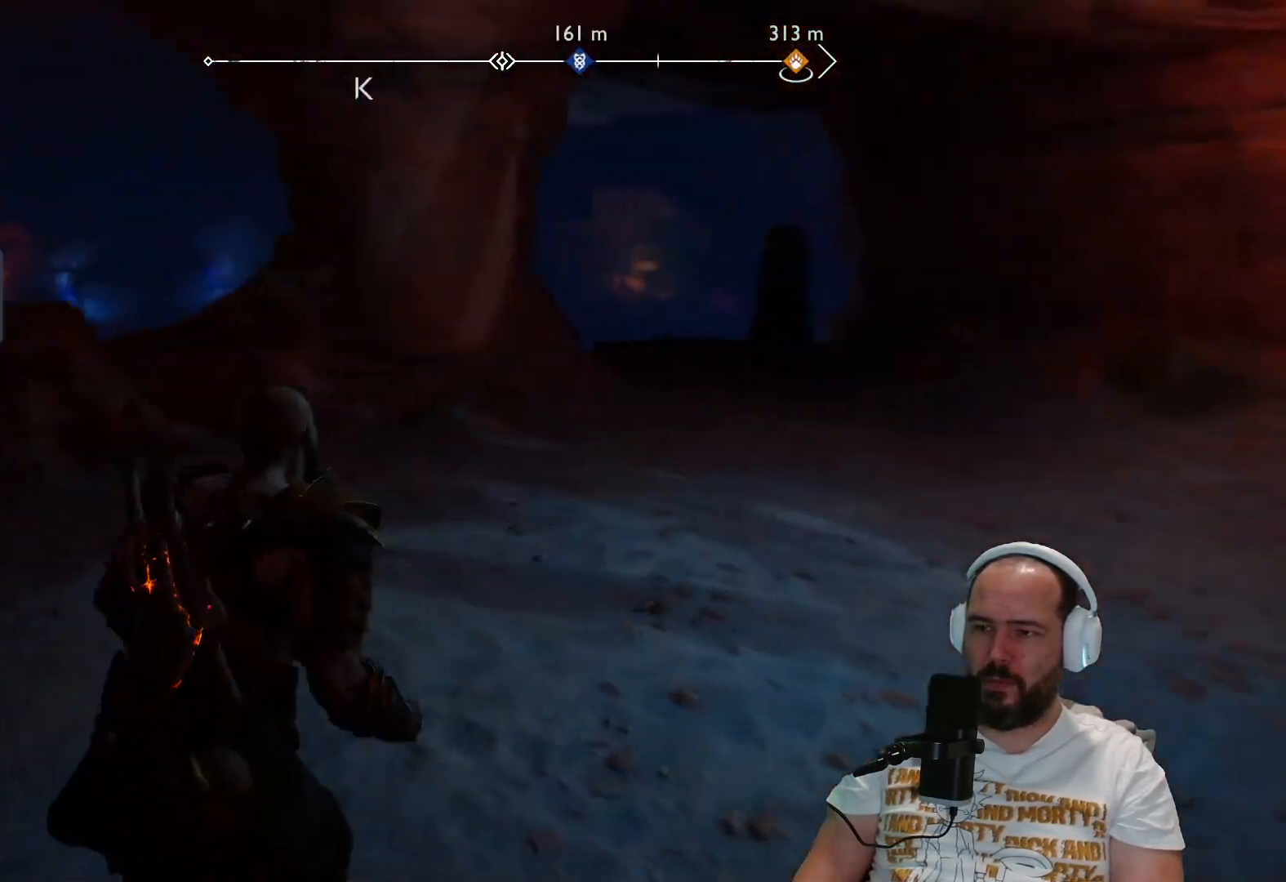
{"buttons": [], "left_stick": "up", "right_stick": "right", "events": [[433, "right_stick", "right"]]}